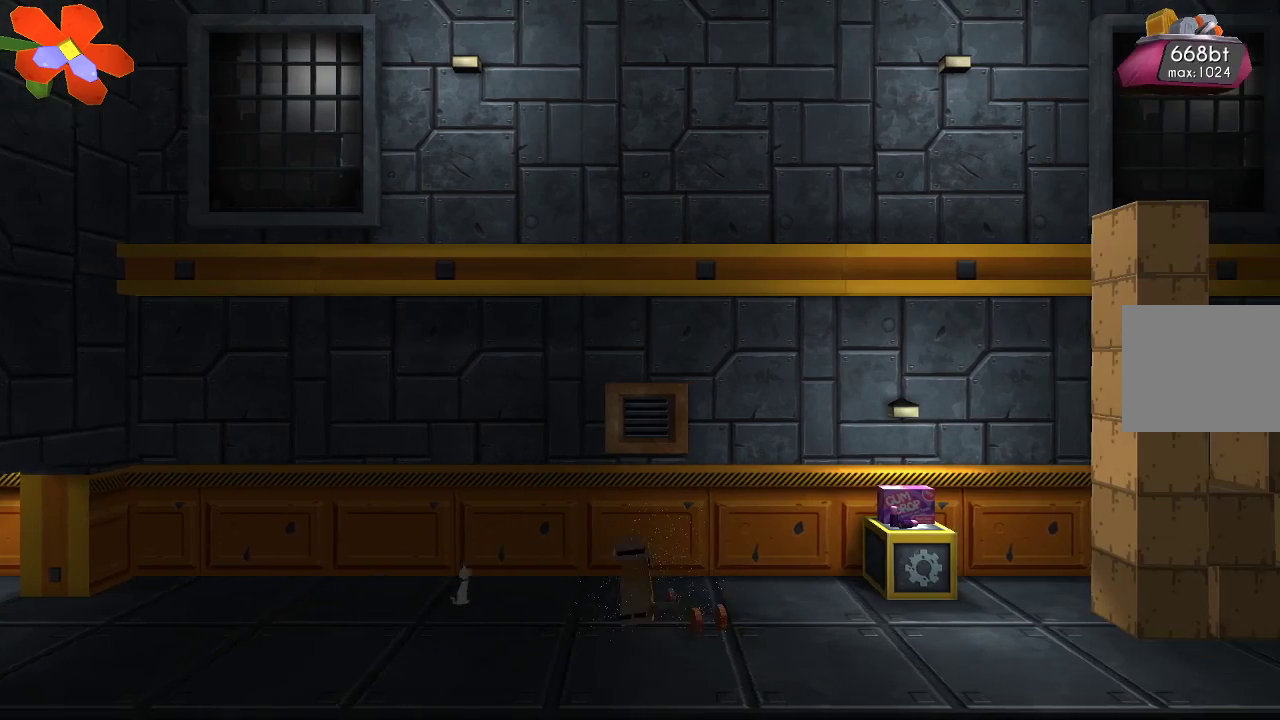
Gameplay with a controller (PlayStation layout); each line is a JSON object with the inputs held at the frame after it. "events" lists button and stick changes between this image and that frame as [ms after this image, input, new state], when the widget could be followed in between. Not read: R1.
{"buttons": [], "left_stick": "right", "right_stick": "right", "events": []}
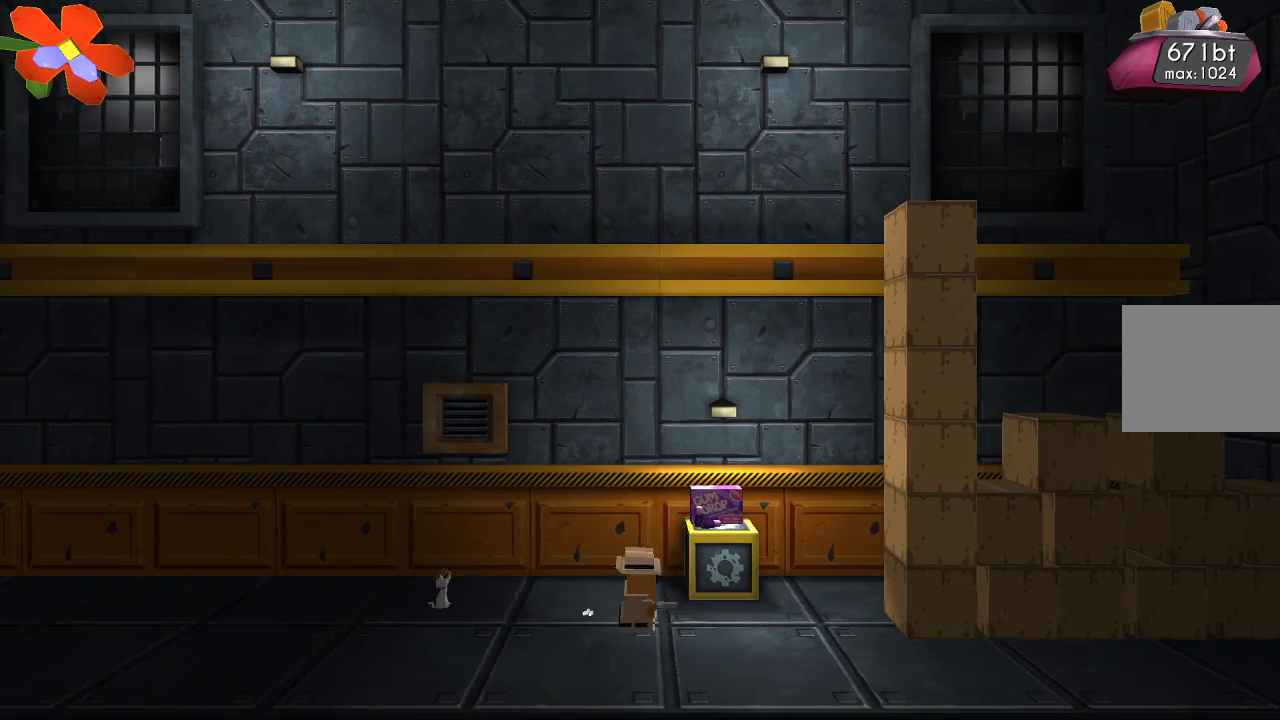
{"buttons": [], "left_stick": "center", "right_stick": "center", "events": [[167, "right_stick", "center"], [200, "left_stick", "center"]]}
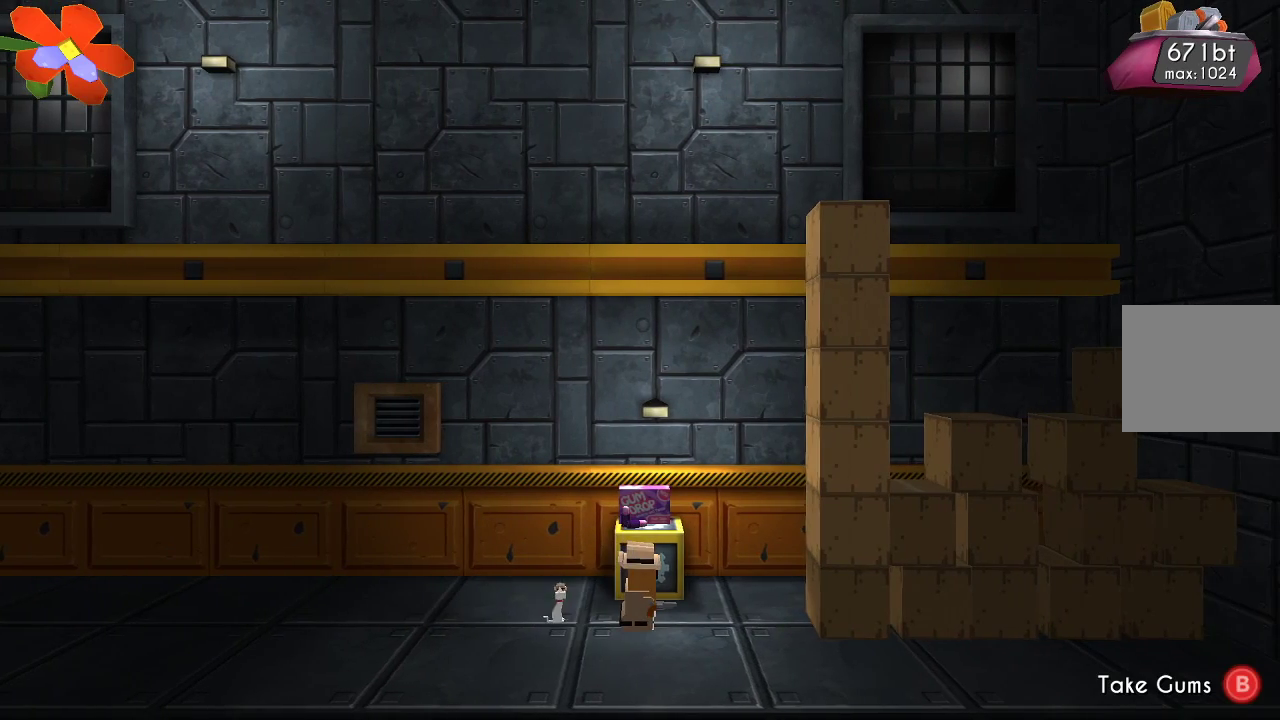
{"buttons": [], "left_stick": "right", "right_stick": "center", "events": [[333, "left_stick", "right"]]}
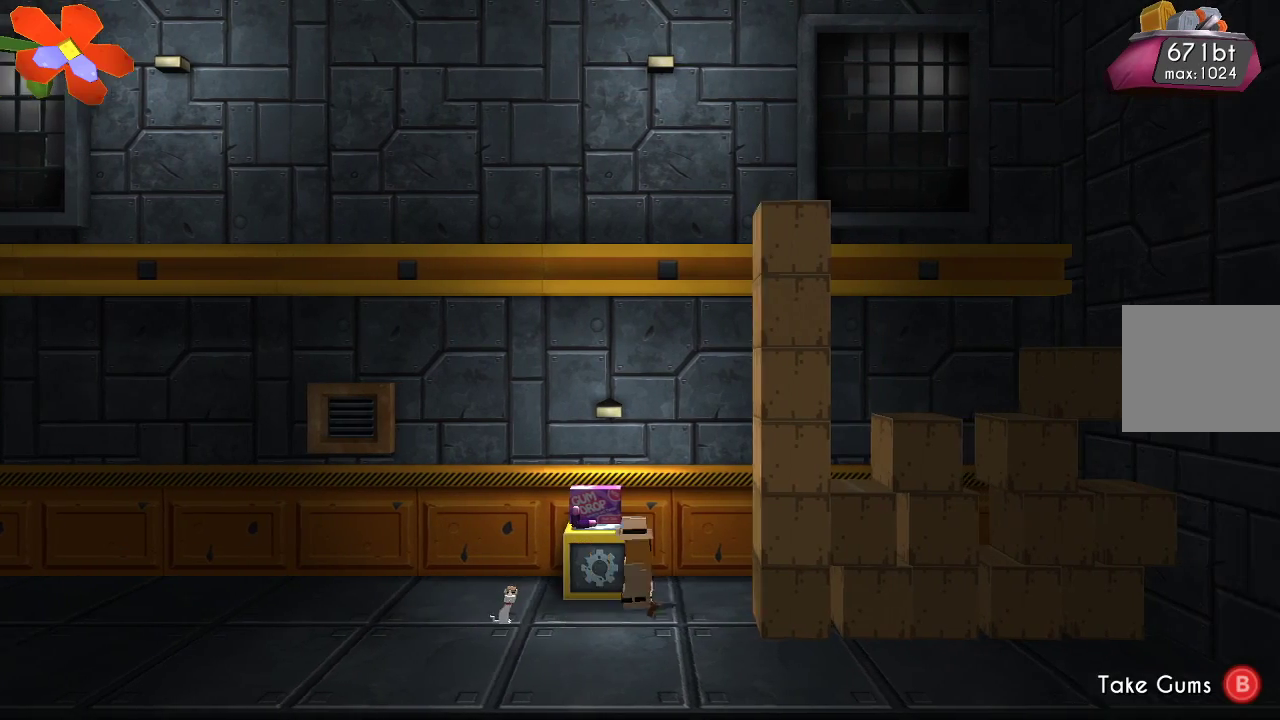
{"buttons": [], "left_stick": "center", "right_stick": "right", "events": [[33, "right_stick", "right"], [267, "R2", "down"], [300, "left_stick", "center"], [500, "R2", "up"]]}
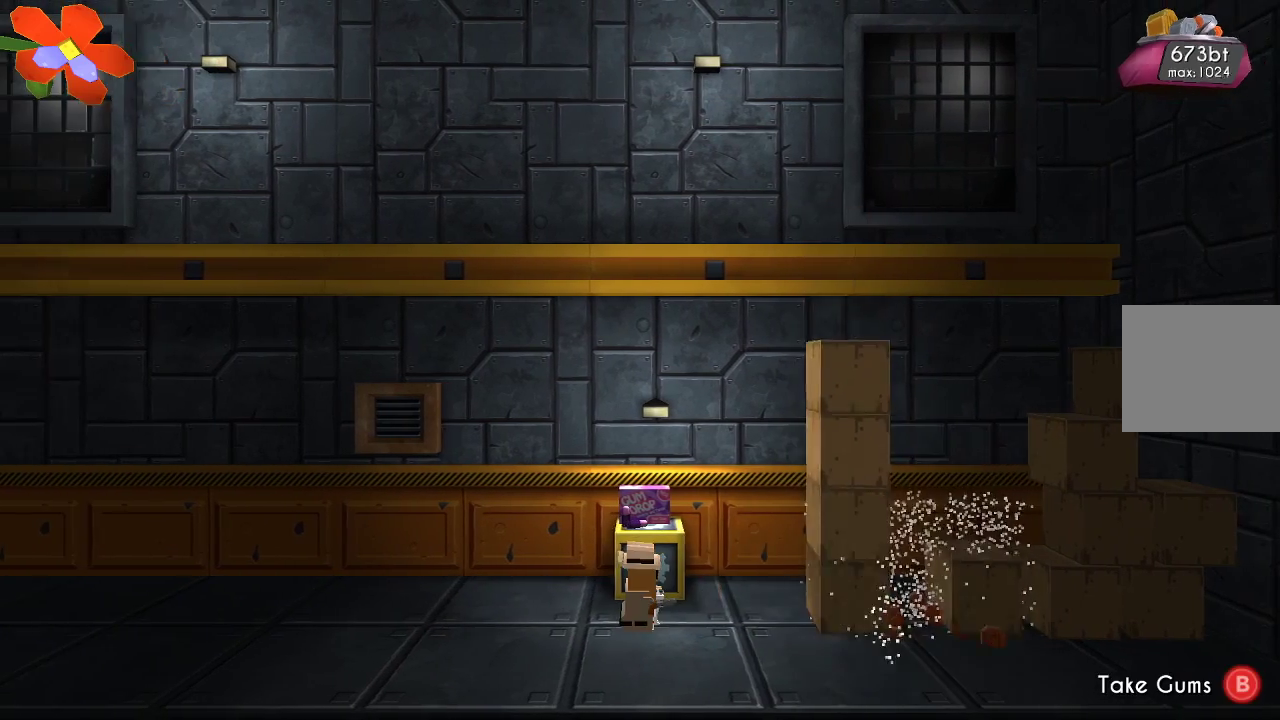
{"buttons": [], "left_stick": "right", "right_stick": "right", "events": [[200, "left_stick", "right"]]}
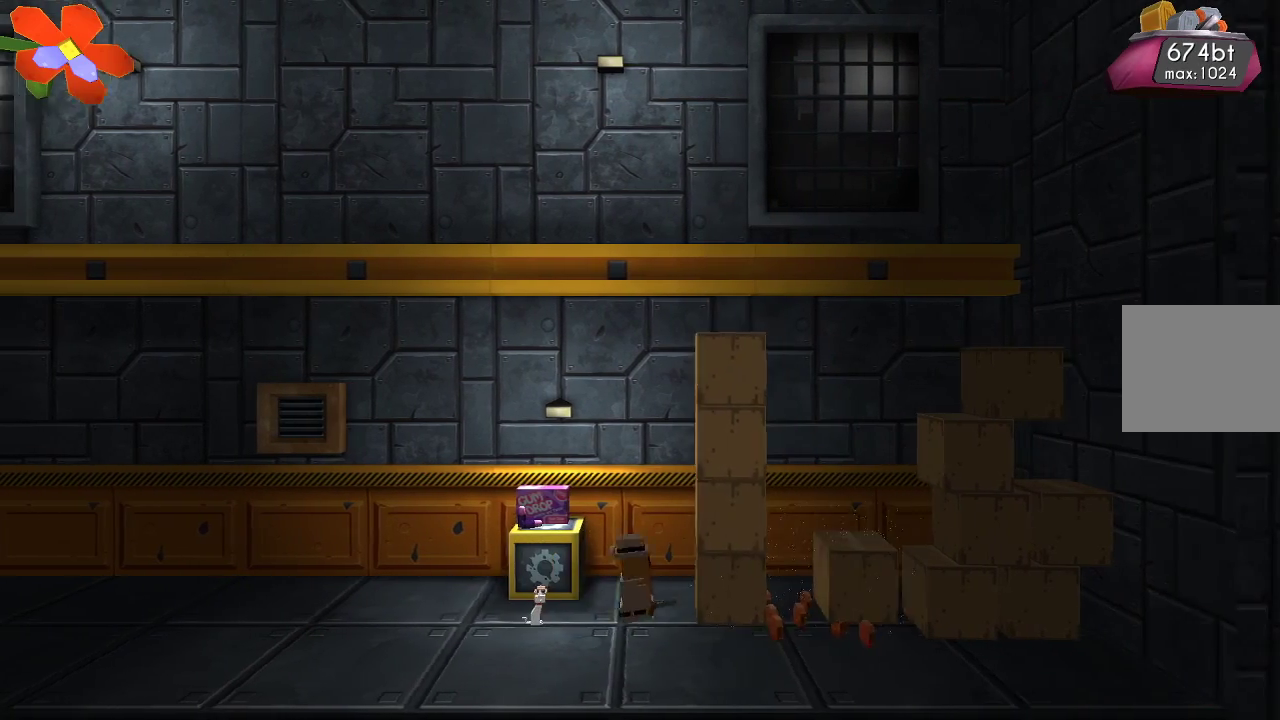
{"buttons": [], "left_stick": "right", "right_stick": "right", "events": [[100, "R2", "down"], [167, "left_stick", "center"], [267, "R2", "up"], [500, "left_stick", "right"]]}
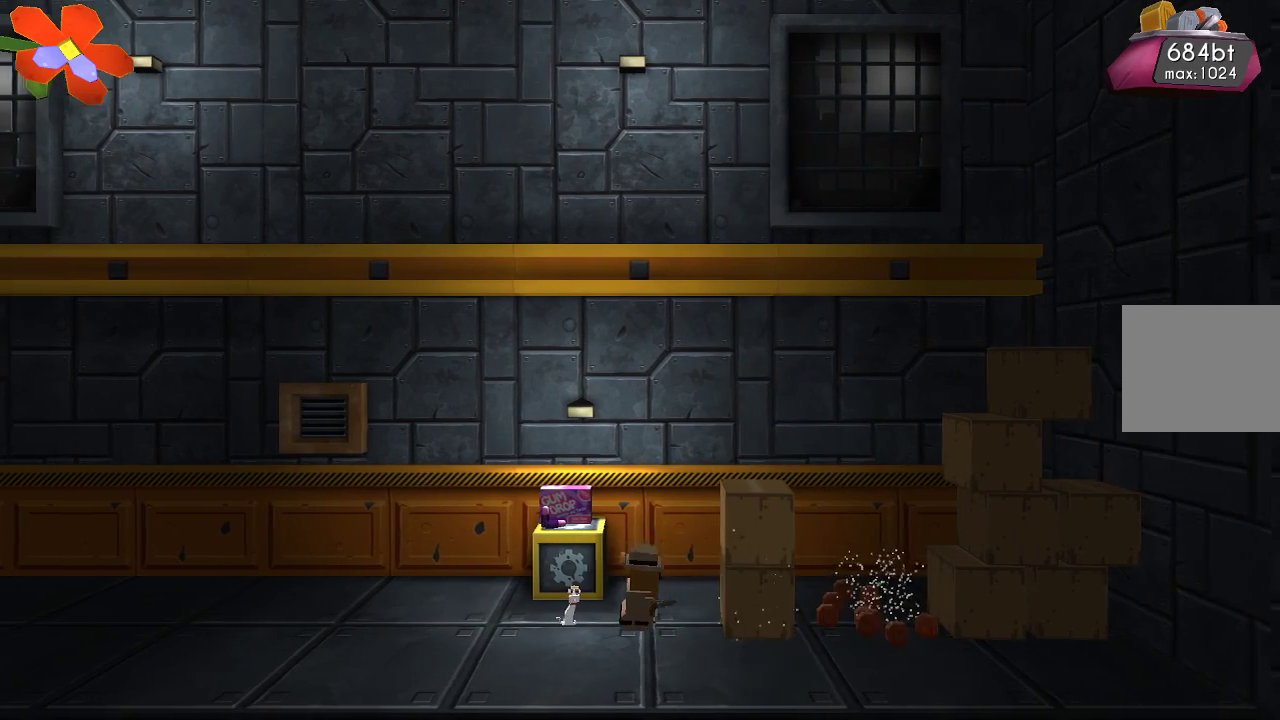
{"buttons": [], "left_stick": "center", "right_stick": "right", "events": [[200, "R2", "down"], [300, "left_stick", "center"], [333, "R2", "up"]]}
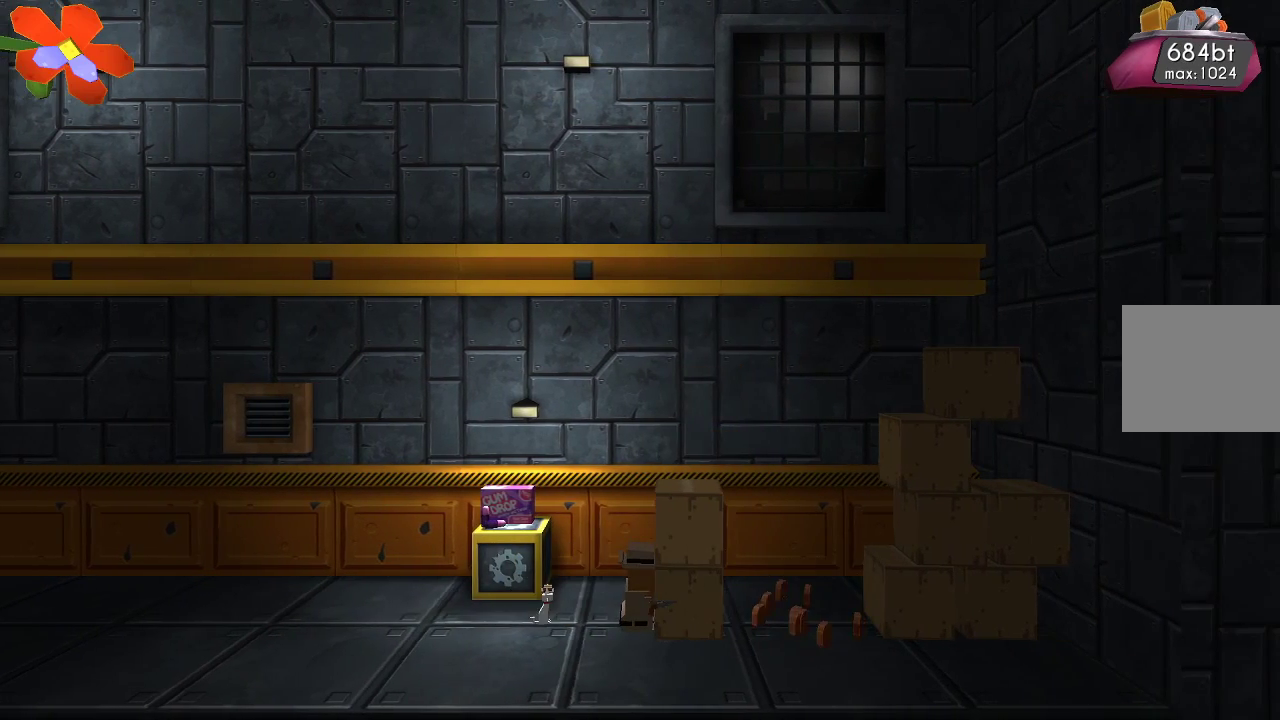
{"buttons": ["TRIANGLE"], "left_stick": "center", "right_stick": "center", "events": [[200, "right_stick", "center"], [267, "TRIANGLE", "down"]]}
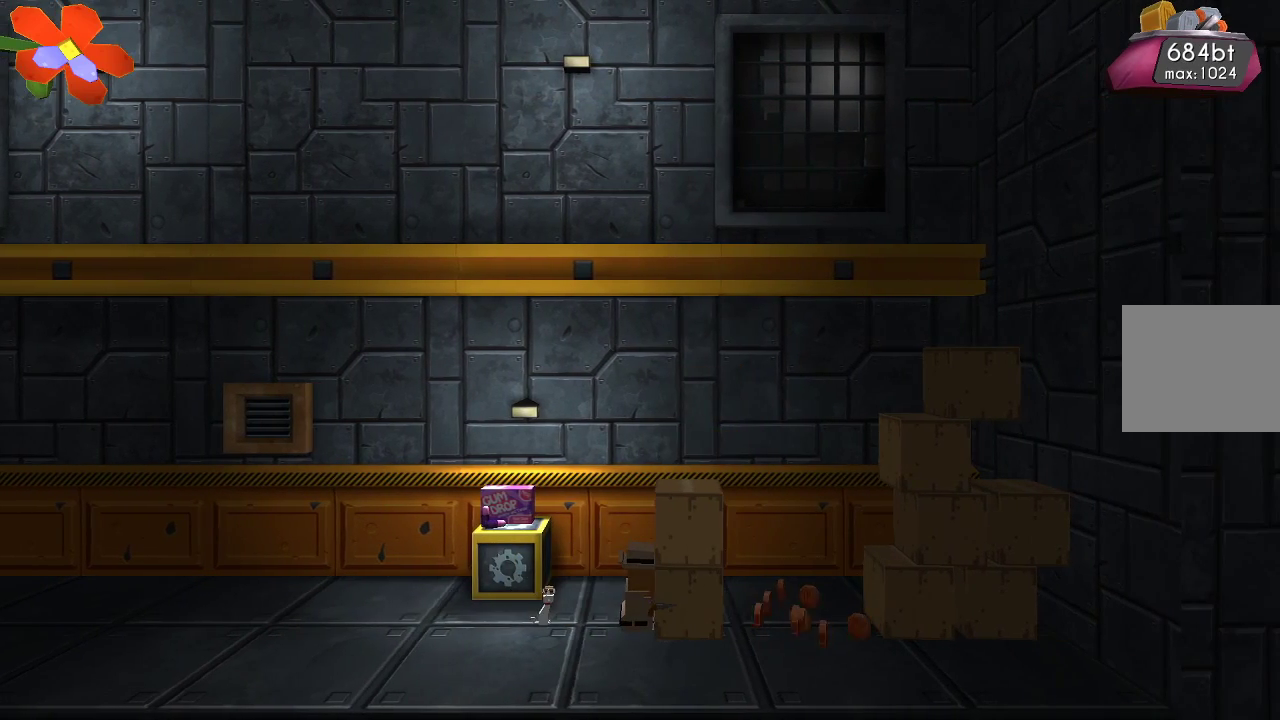
{"buttons": [], "left_stick": "center", "right_stick": "center", "events": [[367, "TRIANGLE", "up"]]}
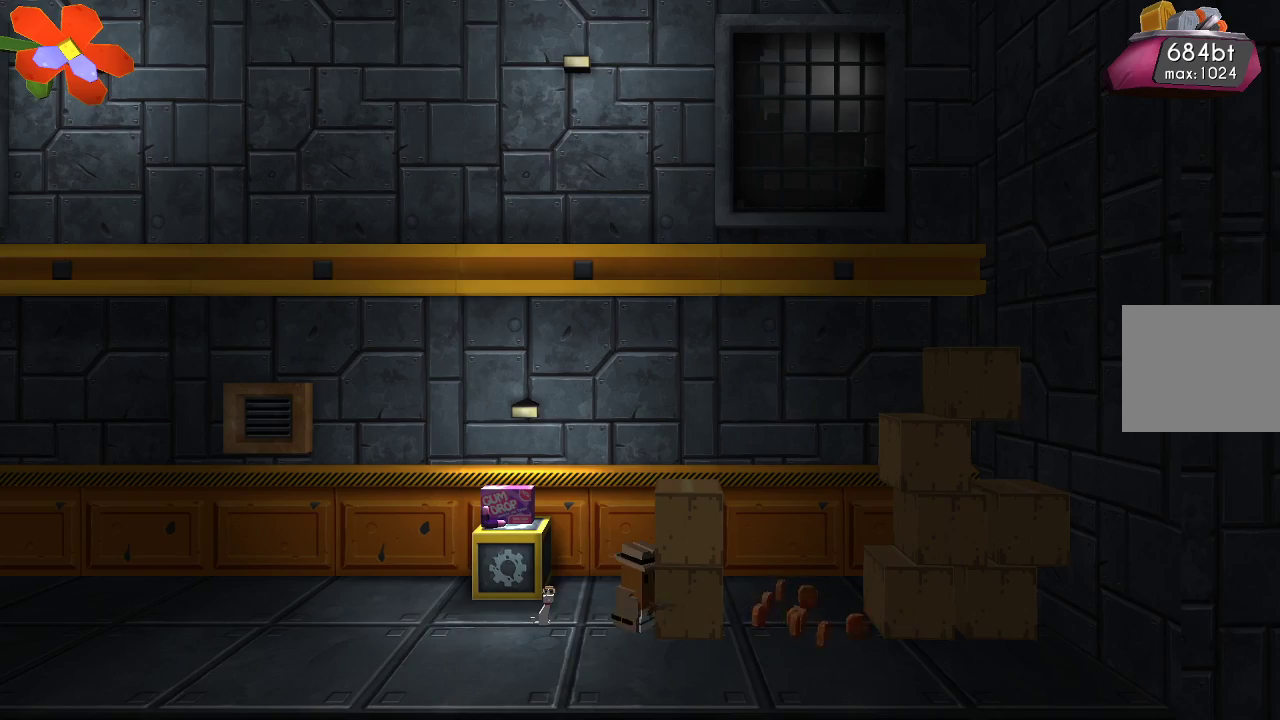
{"buttons": [], "left_stick": "right", "right_stick": "up-right", "events": [[33, "R2", "down"], [67, "right_stick", "up-right"], [233, "R2", "up"], [367, "left_stick", "right"]]}
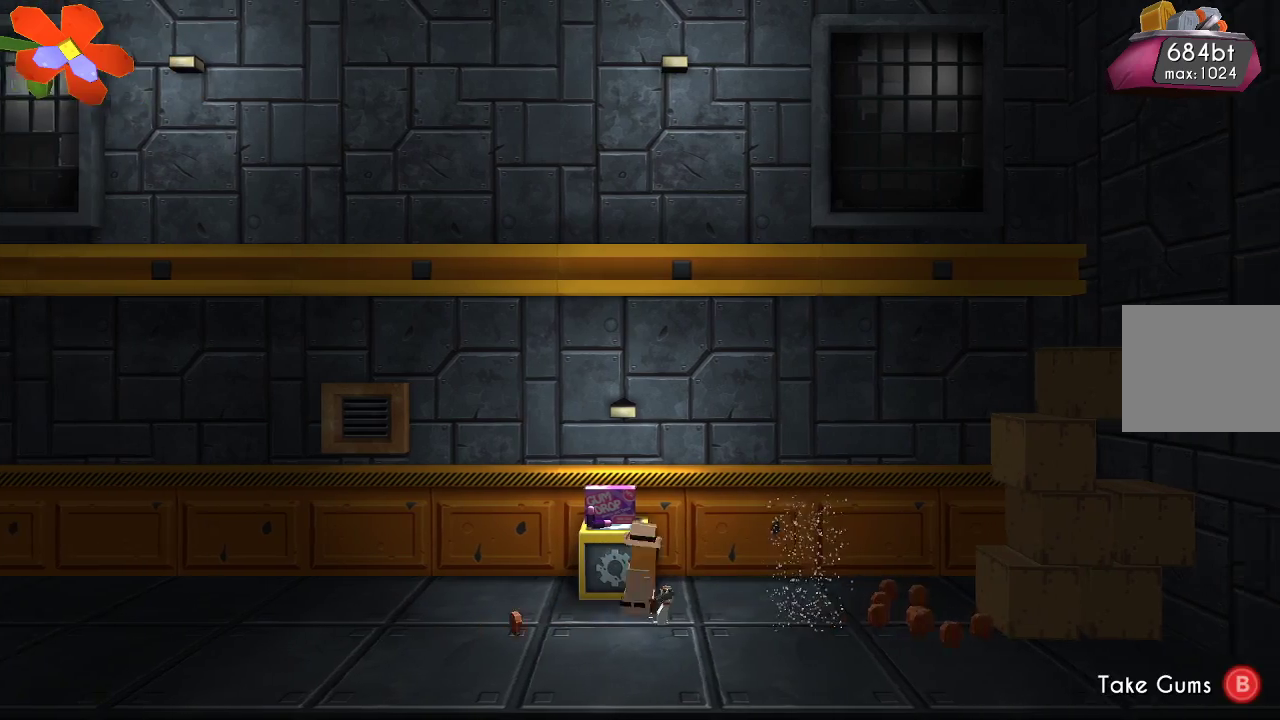
{"buttons": [], "left_stick": "right", "right_stick": "up-right", "events": []}
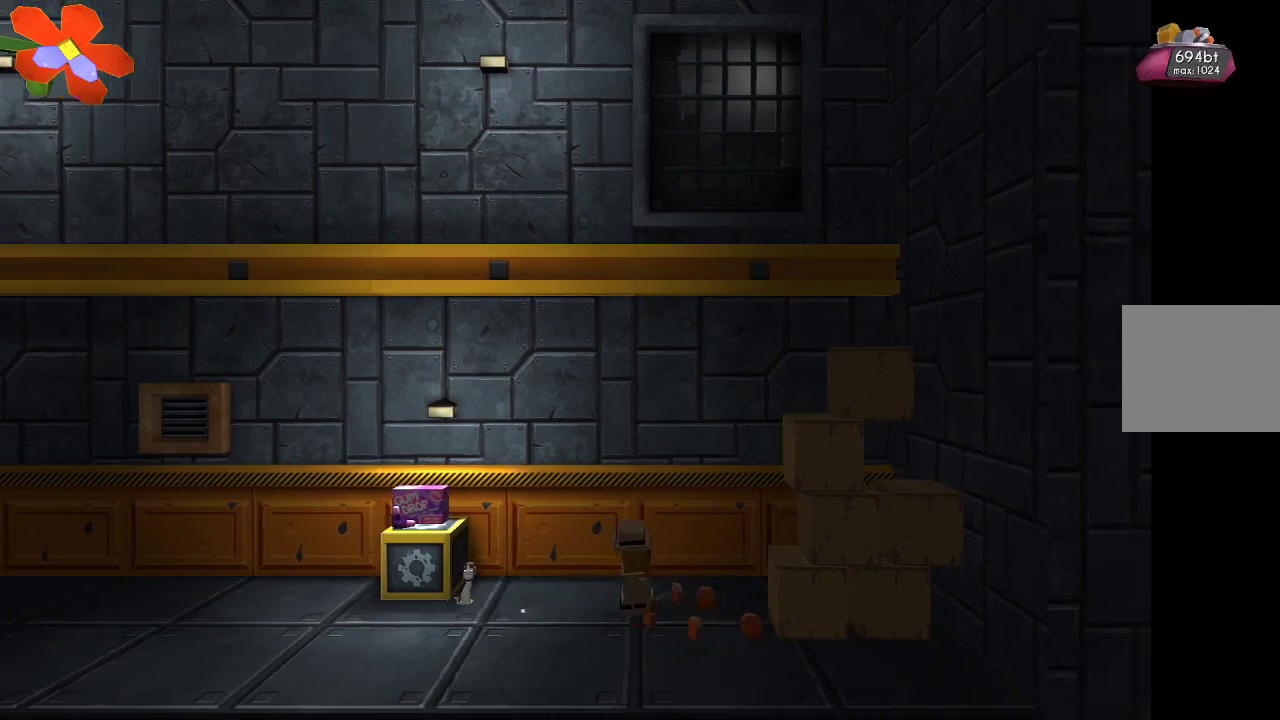
{"buttons": [], "left_stick": "center", "right_stick": "up-right", "events": [[200, "R2", "down"], [367, "R2", "up"], [367, "left_stick", "center"]]}
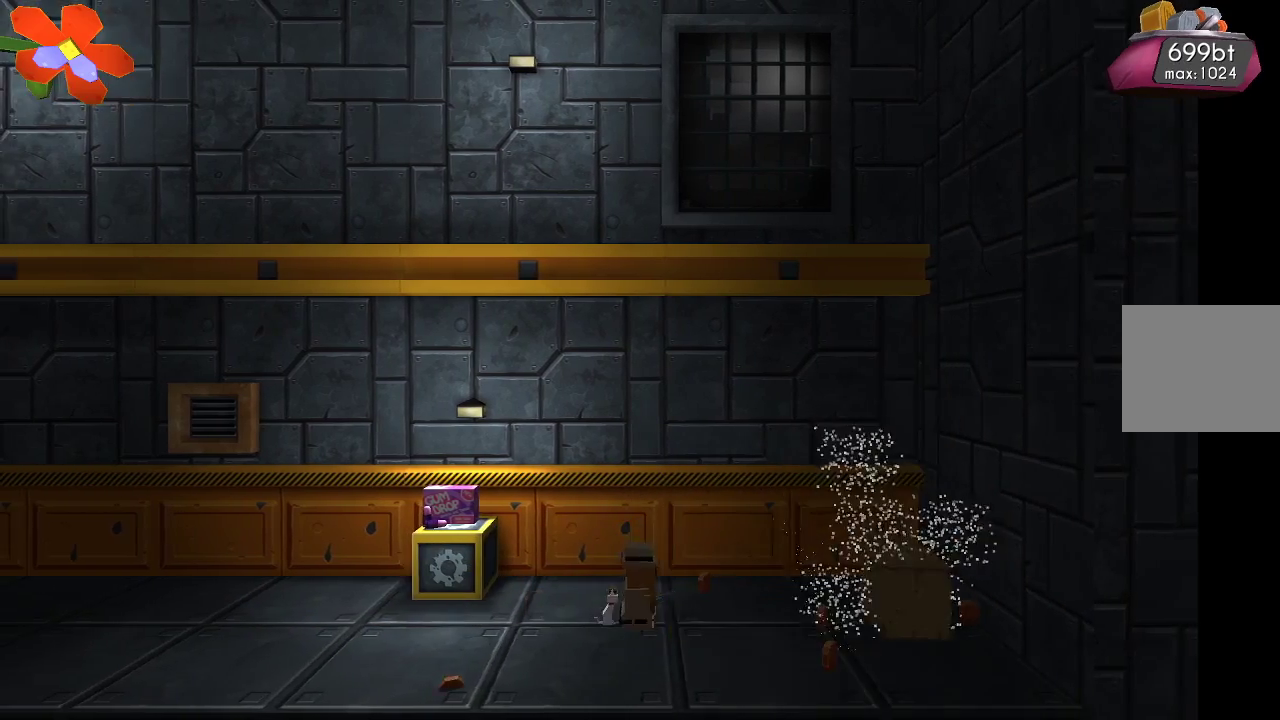
{"buttons": ["R2"], "left_stick": "right", "right_stick": "right", "events": [[67, "left_stick", "right"], [433, "right_stick", "right"], [467, "R2", "down"]]}
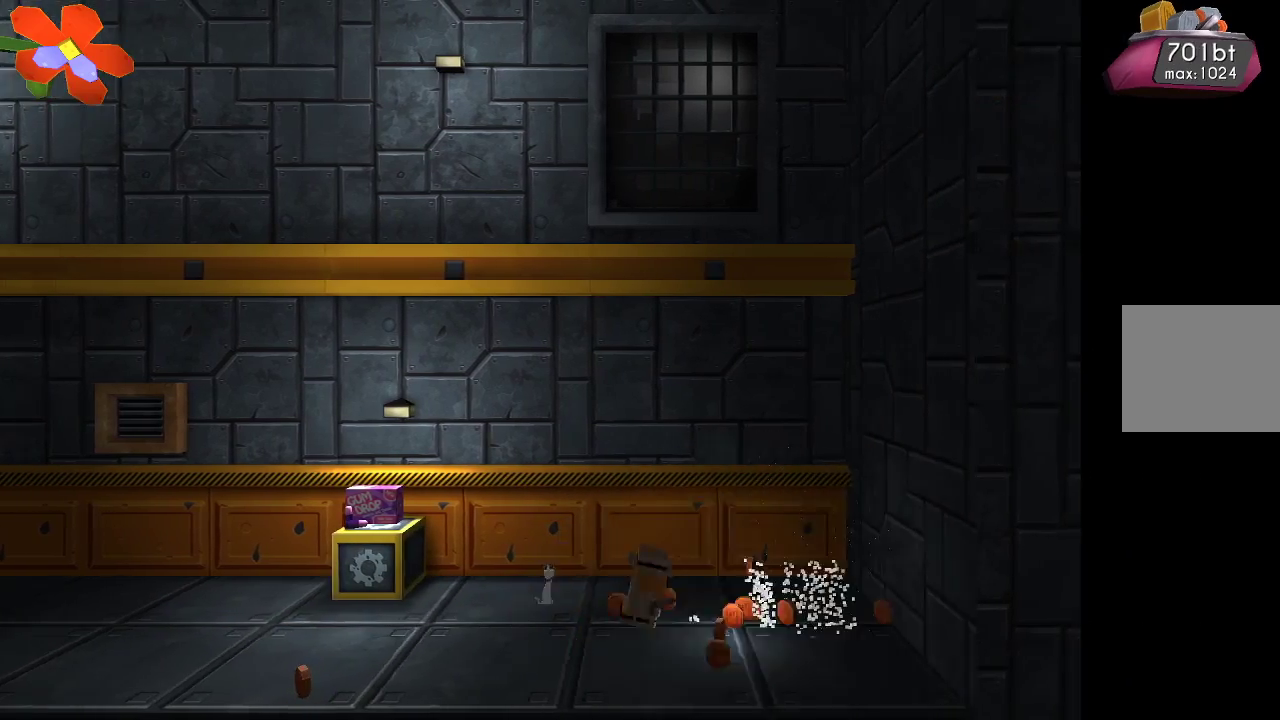
{"buttons": [], "left_stick": "right", "right_stick": "center", "events": [[100, "R2", "up"], [300, "right_stick", "center"]]}
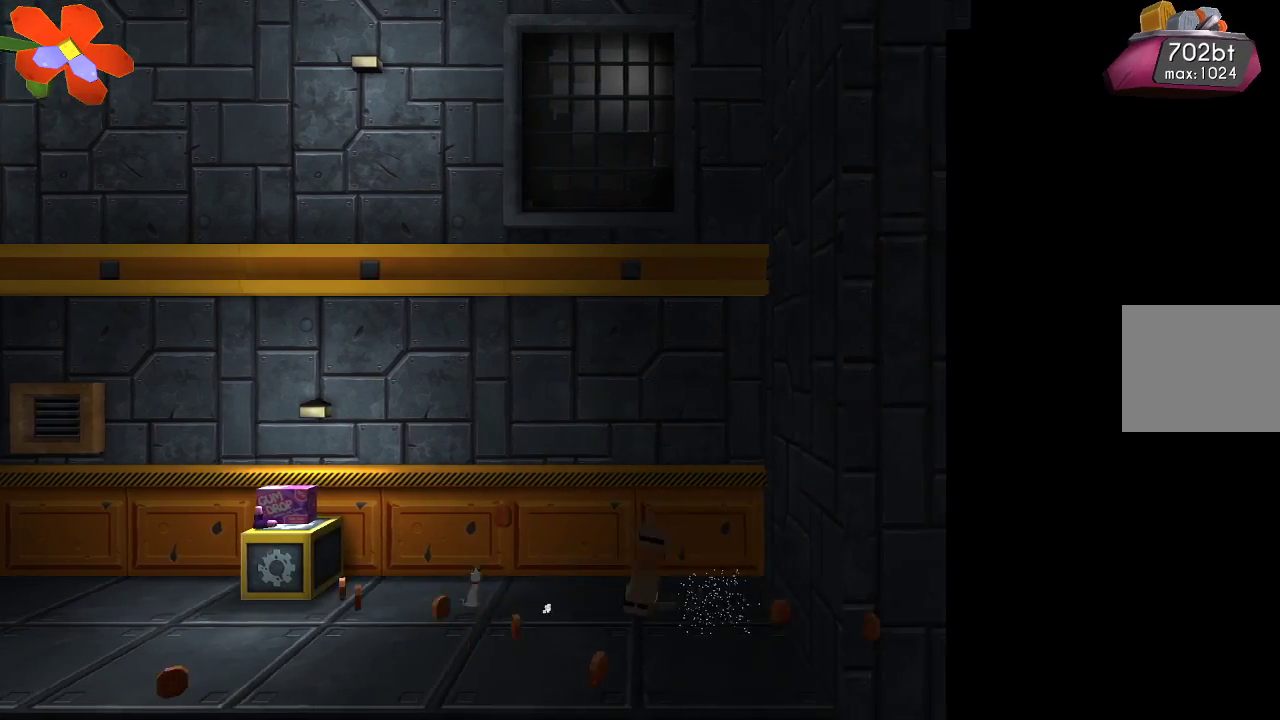
{"buttons": [], "left_stick": "left", "right_stick": "center", "events": [[400, "TRIANGLE", "down"], [400, "left_stick", "left"], [500, "TRIANGLE", "up"]]}
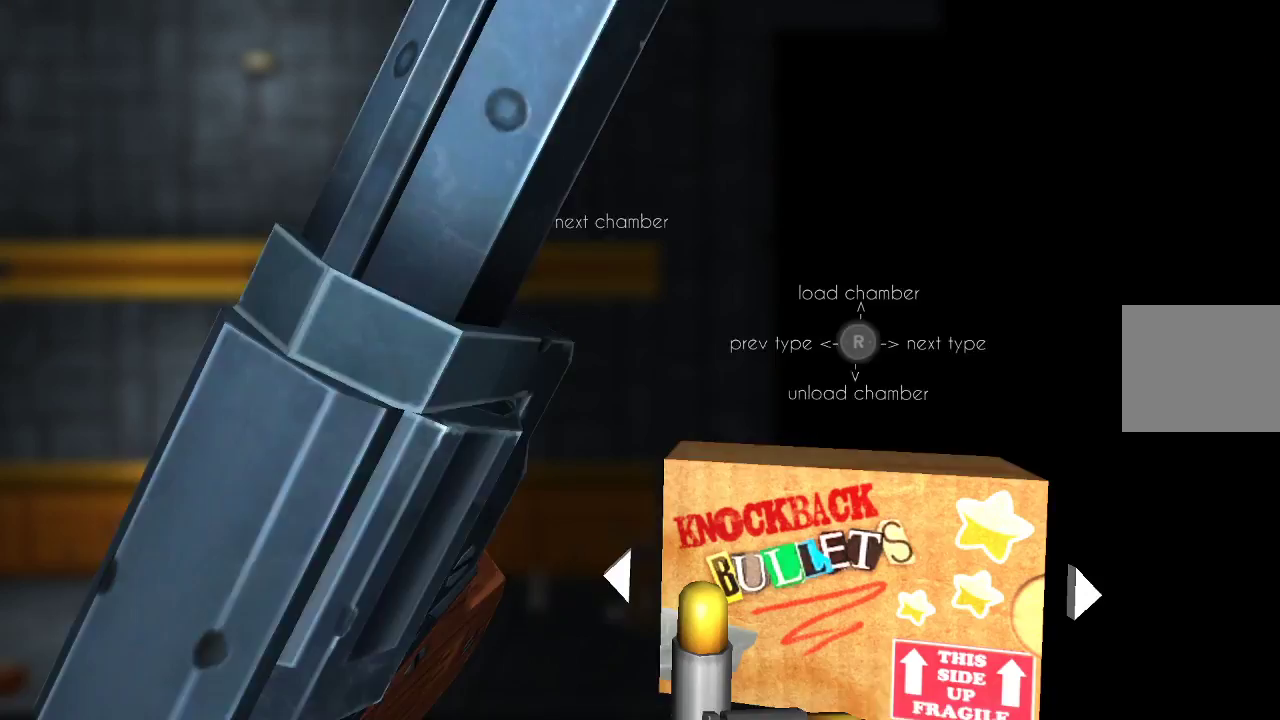
{"buttons": [], "left_stick": "center", "right_stick": "center", "events": [[500, "left_stick", "center"]]}
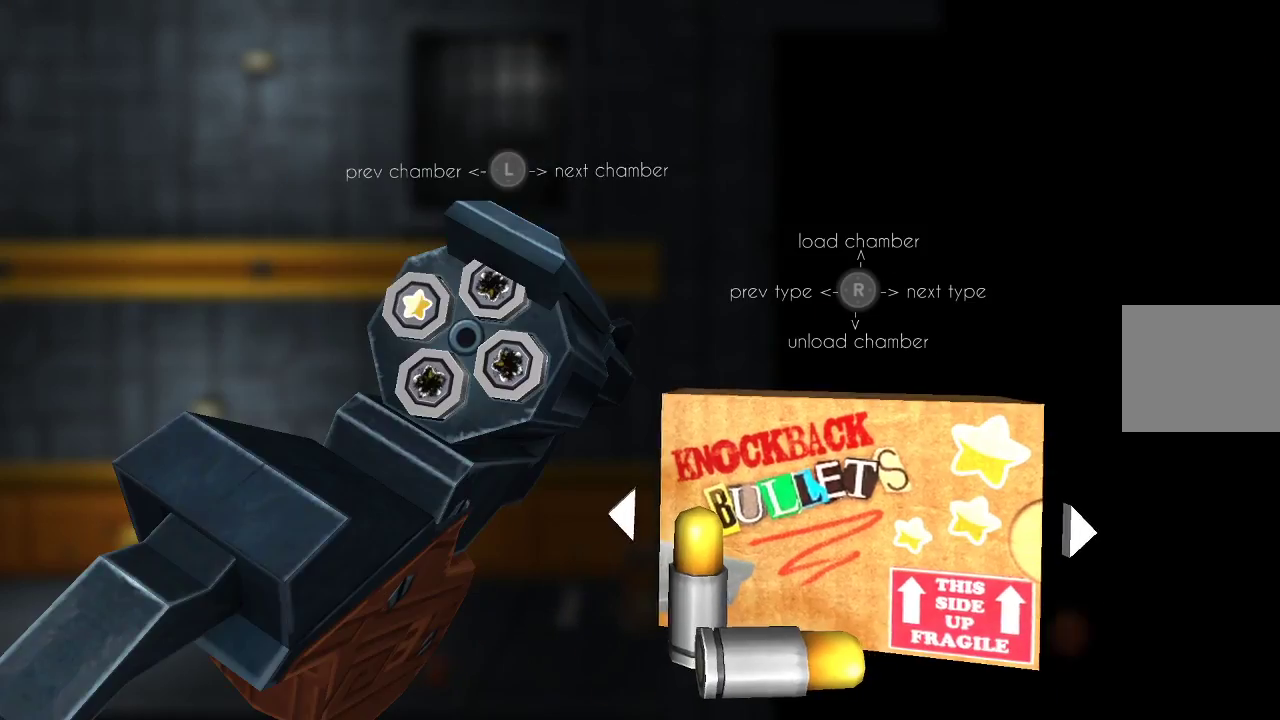
{"buttons": [], "left_stick": "left", "right_stick": "center", "events": [[167, "CIRCLE", "down"], [267, "CIRCLE", "up"], [433, "left_stick", "left"]]}
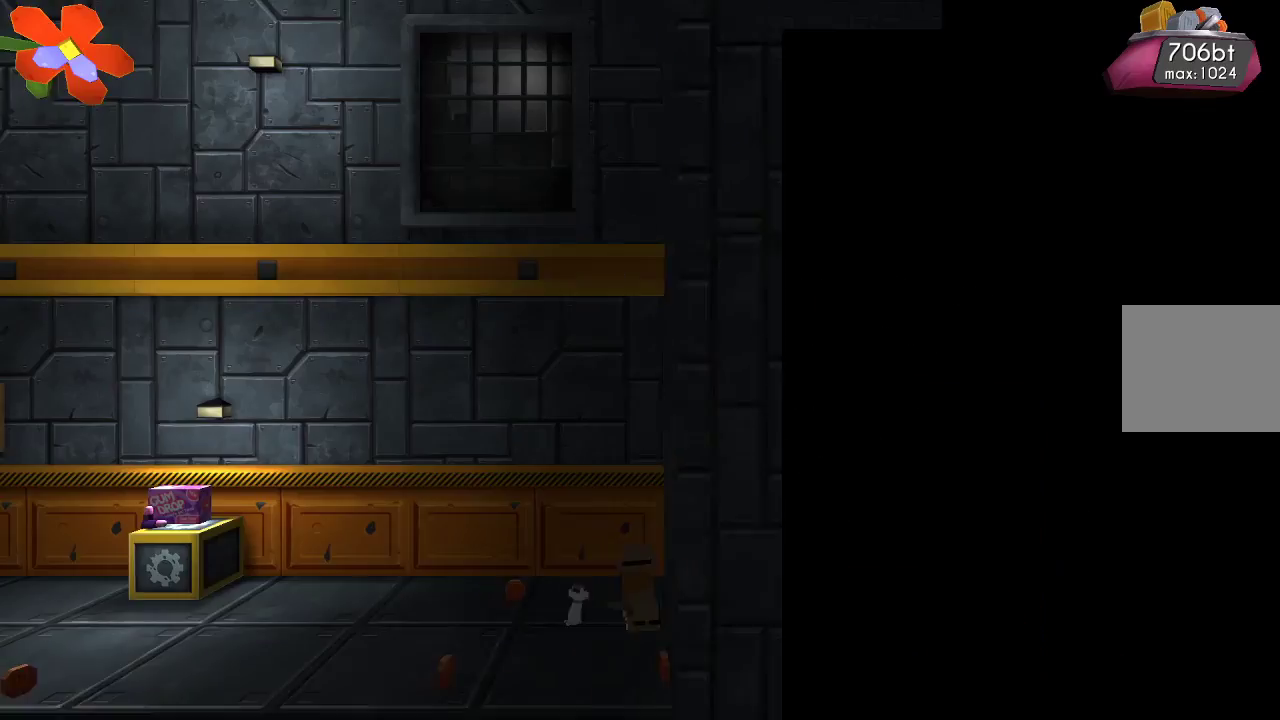
{"buttons": ["TRIANGLE"], "left_stick": "left", "right_stick": "center", "events": [[167, "TRIANGLE", "down"]]}
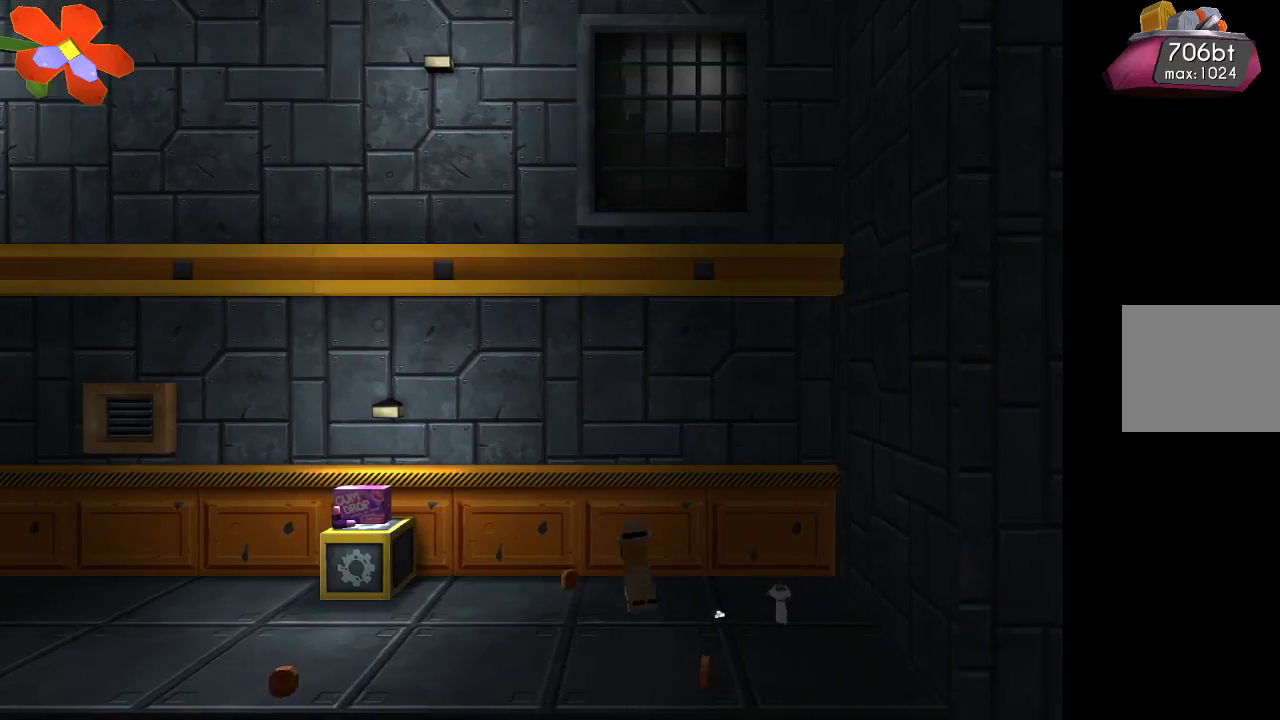
{"buttons": [], "left_stick": "left", "right_stick": "center", "events": [[133, "TRIANGLE", "up"]]}
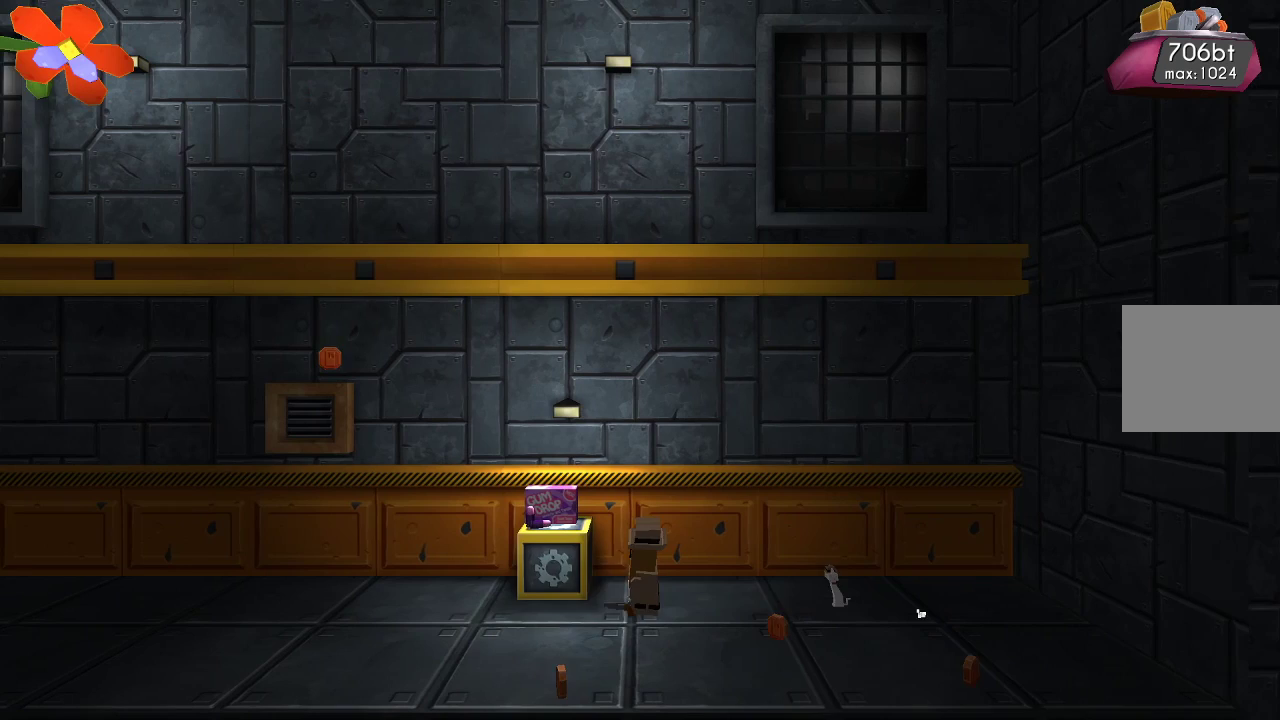
{"buttons": [], "left_stick": "center", "right_stick": "center", "events": [[267, "left_stick", "center"], [333, "CIRCLE", "down"], [400, "CIRCLE", "up"]]}
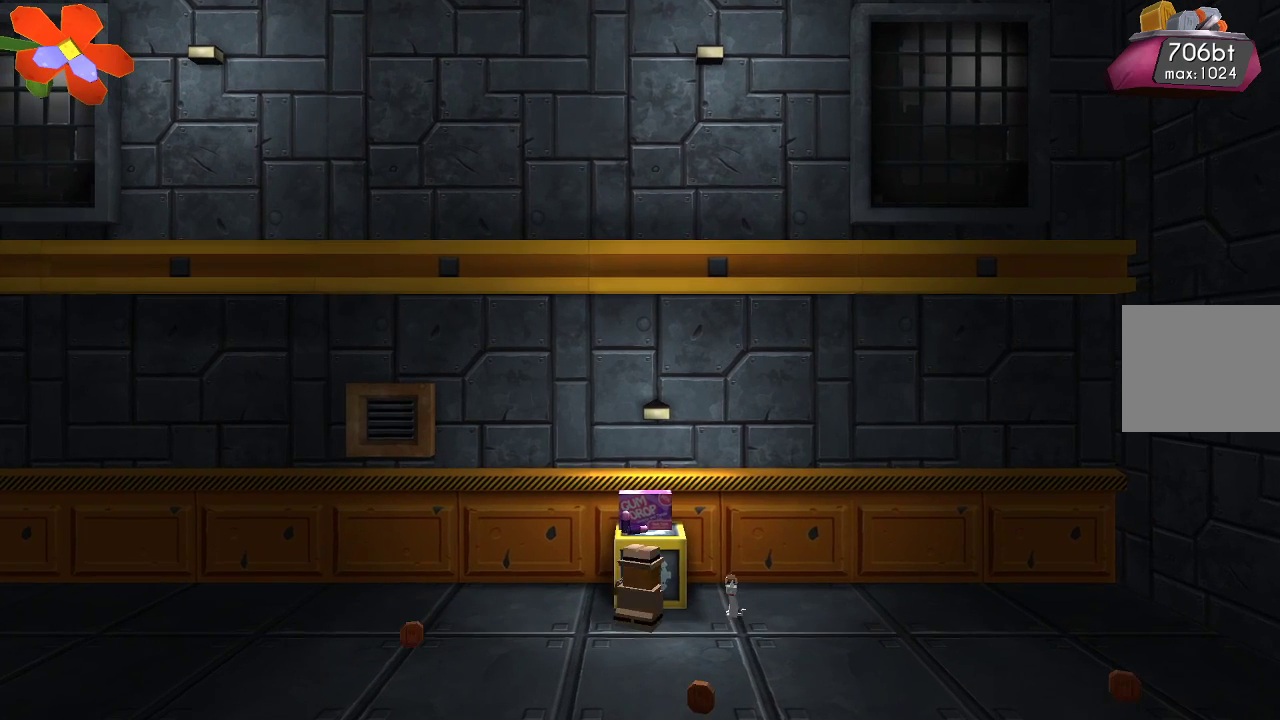
{"buttons": [], "left_stick": "center", "right_stick": "center", "events": []}
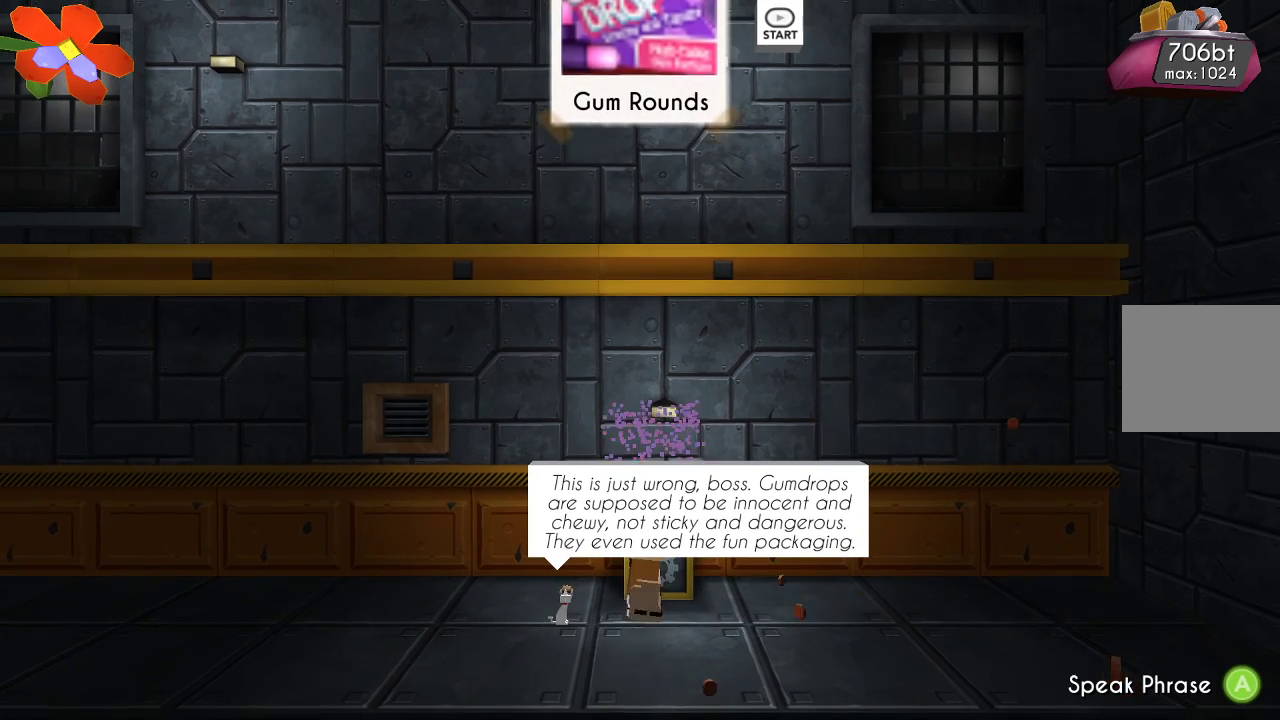
{"buttons": [], "left_stick": "center", "right_stick": "center", "events": []}
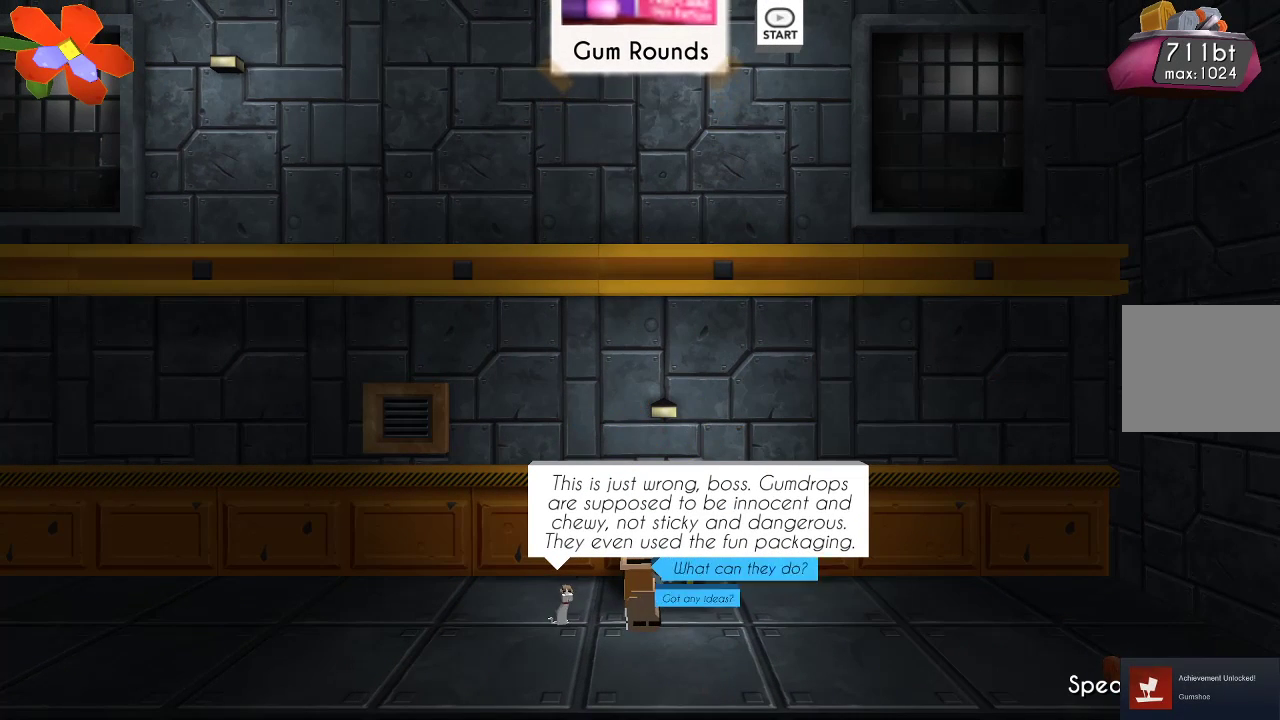
{"buttons": [], "left_stick": "left", "right_stick": "center", "events": [[133, "left_stick", "left"]]}
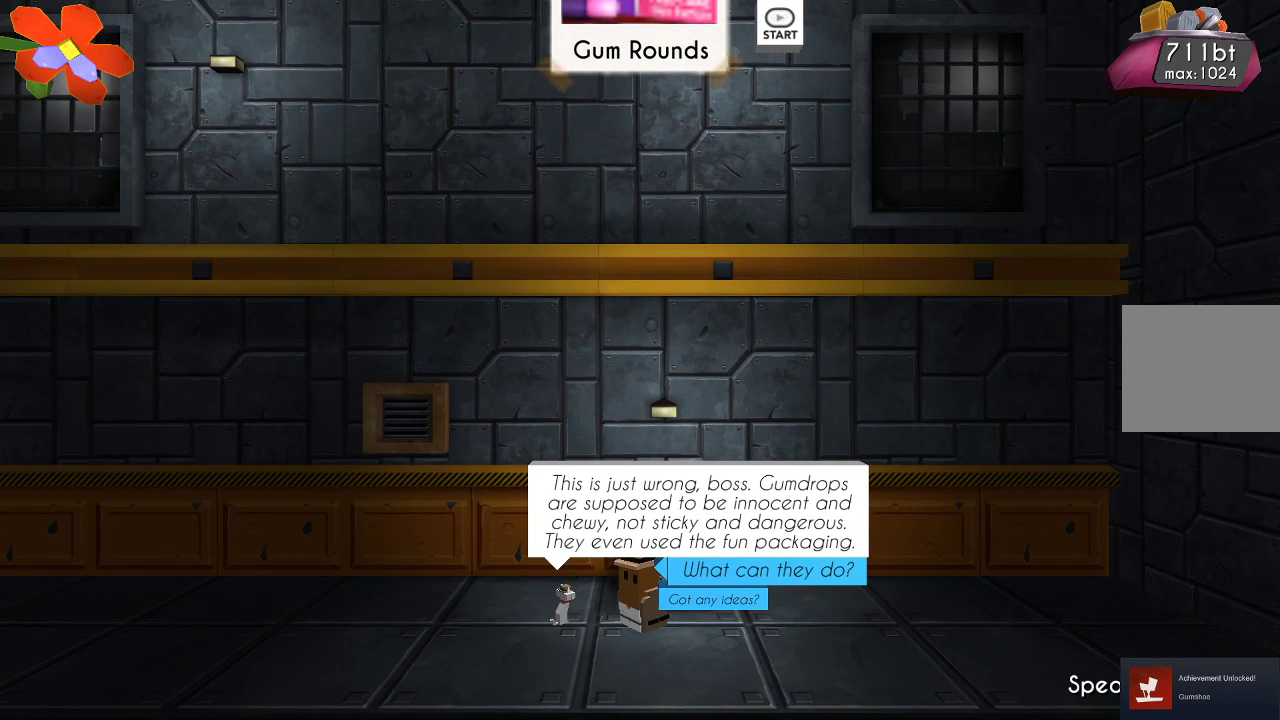
{"buttons": [], "left_stick": "center", "right_stick": "center", "events": [[33, "left_stick", "center"]]}